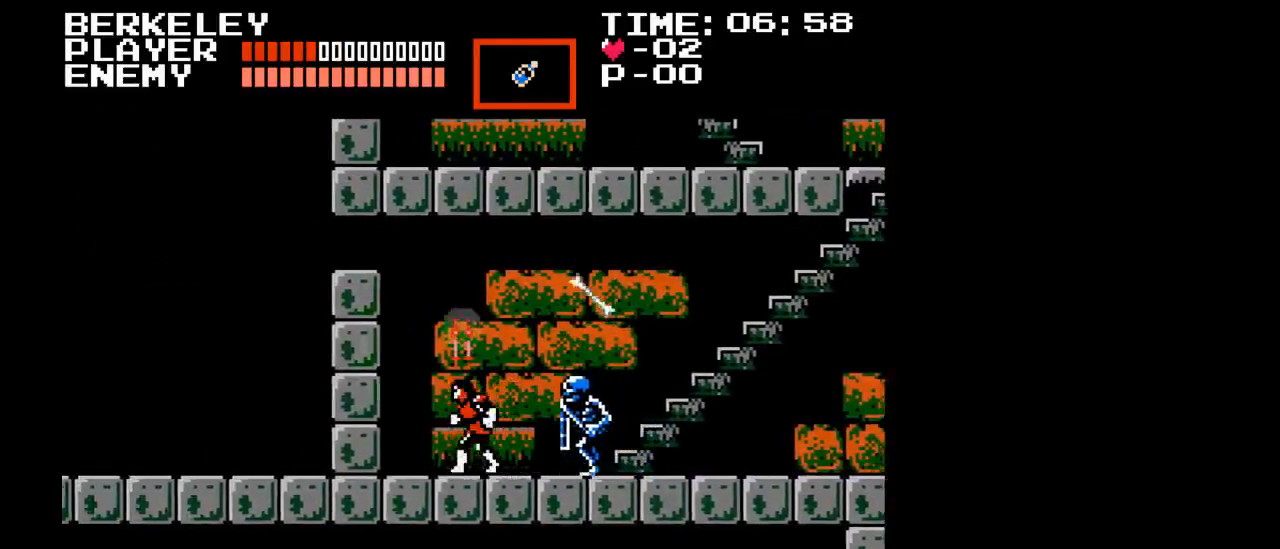
Gameplay with a controller (Nintendo layout); each line is a JSON object with the inputs held at the frame after it. "events" lists button and stick changes between this image and that frame as [ms after this image, input, new state], when the widget could be followed in between. Not read: L3 R3.
{"buttons": [], "events": [[150, "DPAD_LEFT", "up"], [150, "DPAD_UP", "down"], [200, "DPAD_RIGHT", "down"], [217, "DPAD_UP", "up"], [250, "Y", "down"], [267, "DPAD_RIGHT", "up"], [350, "Y", "up"], [417, "Y", "down"], [483, "Y", "up"]]}
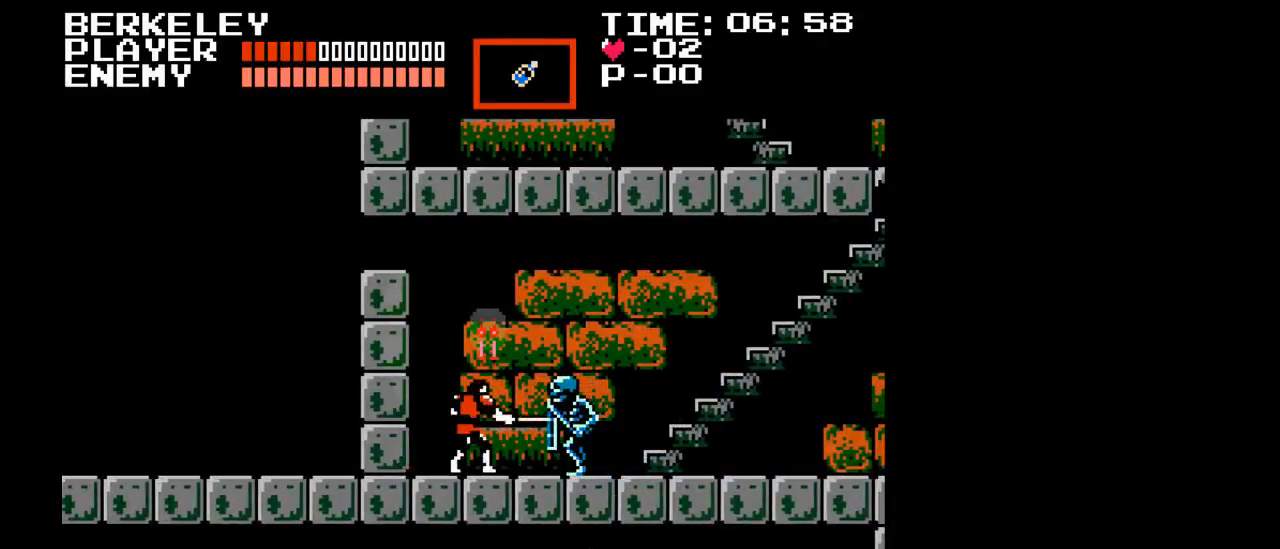
{"buttons": ["Y"], "events": [[50, "Y", "down"], [133, "Y", "up"], [217, "Y", "down"], [283, "Y", "up"], [350, "Y", "down"]]}
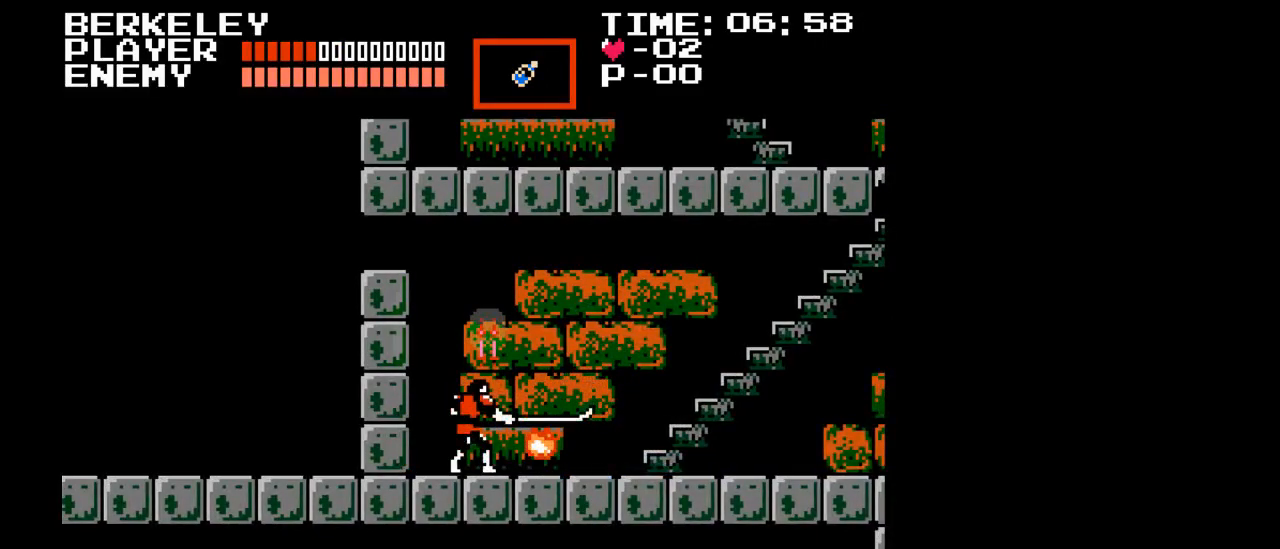
{"buttons": ["DPAD_RIGHT"], "events": [[83, "Y", "up"], [217, "DPAD_RIGHT", "down"]]}
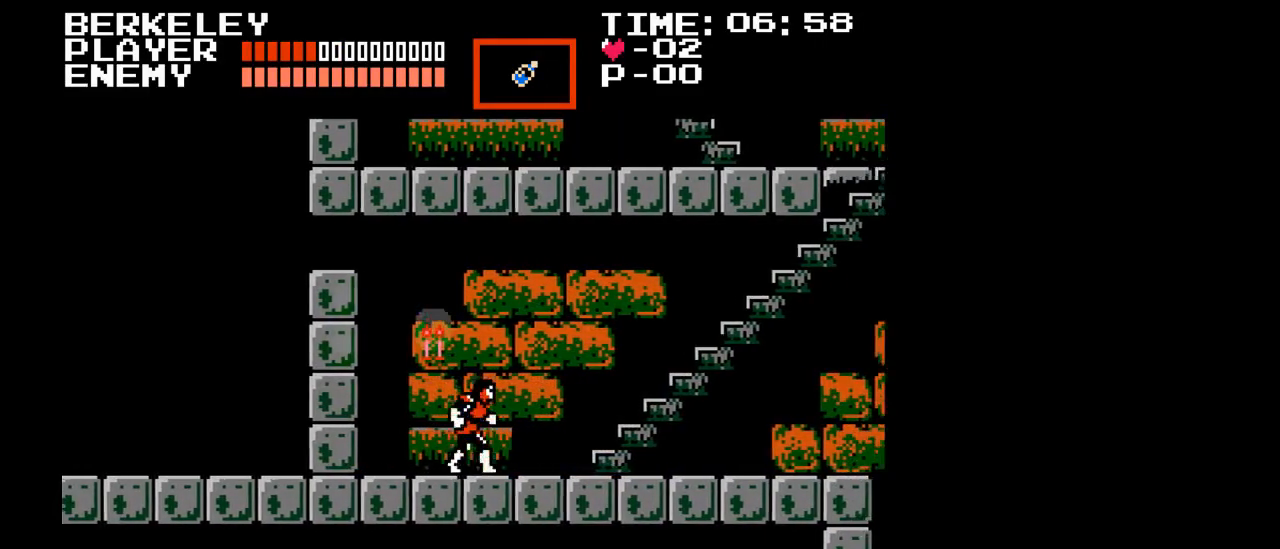
{"buttons": [], "events": [[100, "DPAD_RIGHT", "up"], [150, "DPAD_LEFT", "down"], [217, "DPAD_LEFT", "up"], [283, "B", "down"], [383, "B", "up"]]}
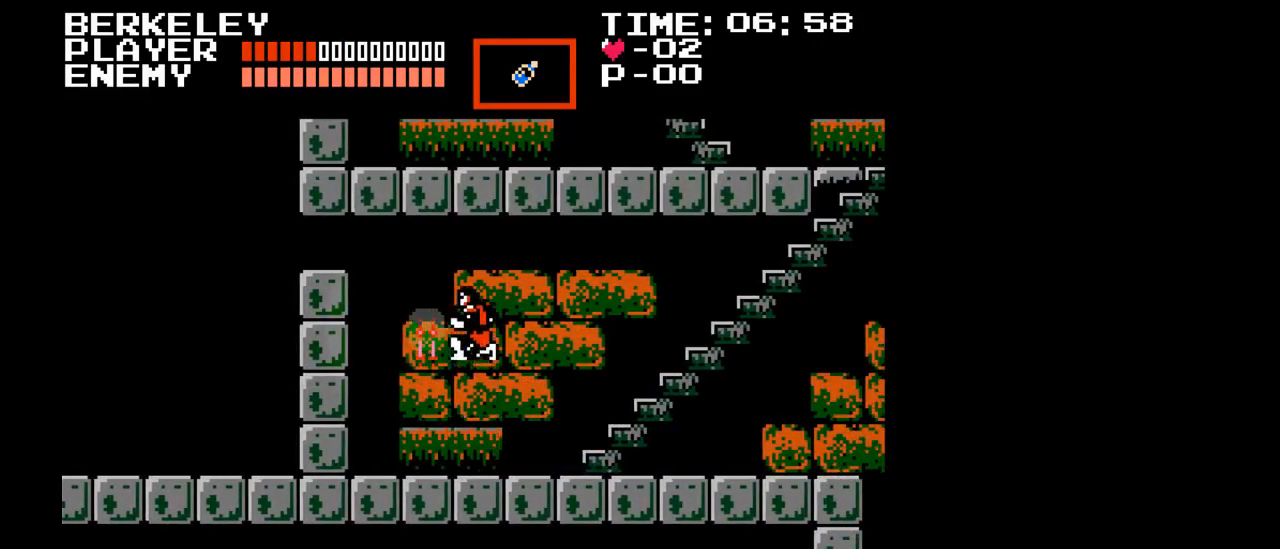
{"buttons": ["DPAD_LEFT"], "events": [[67, "Y", "down"], [267, "Y", "up"], [483, "DPAD_LEFT", "down"]]}
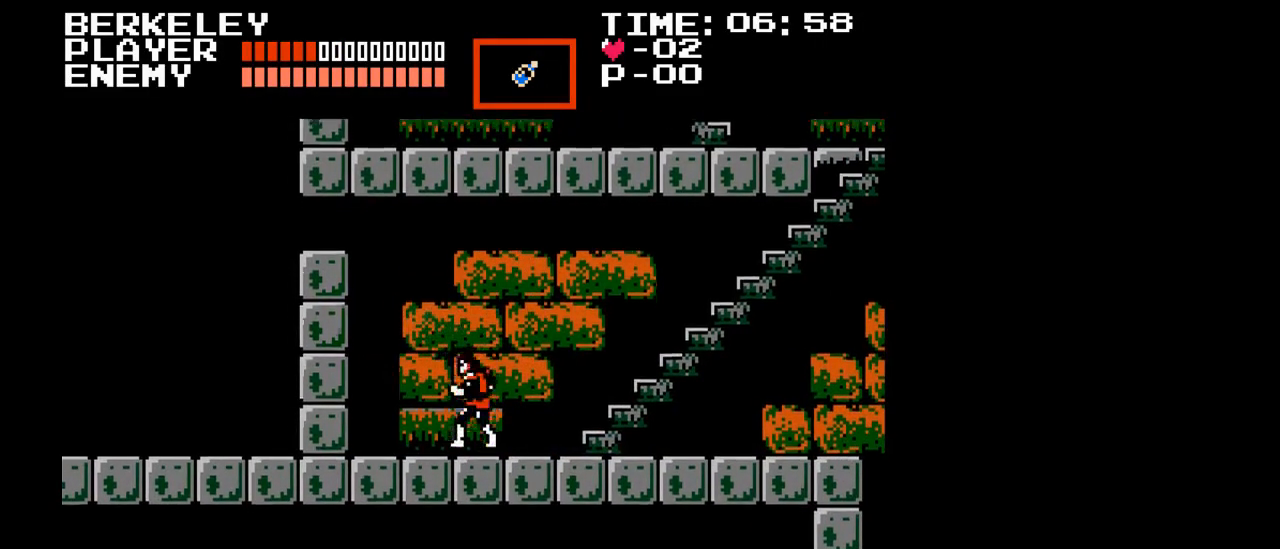
{"buttons": ["B", "DPAD_RIGHT"], "events": [[250, "DPAD_LEFT", "up"], [317, "DPAD_RIGHT", "down"], [500, "B", "down"]]}
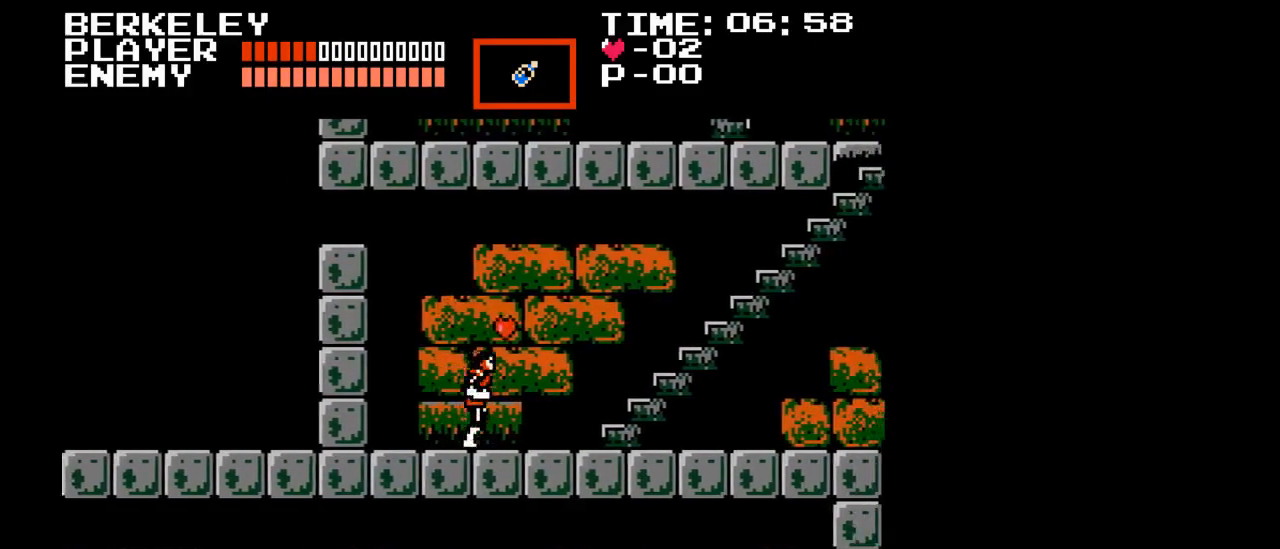
{"buttons": [], "events": [[150, "B", "up"], [417, "DPAD_RIGHT", "up"]]}
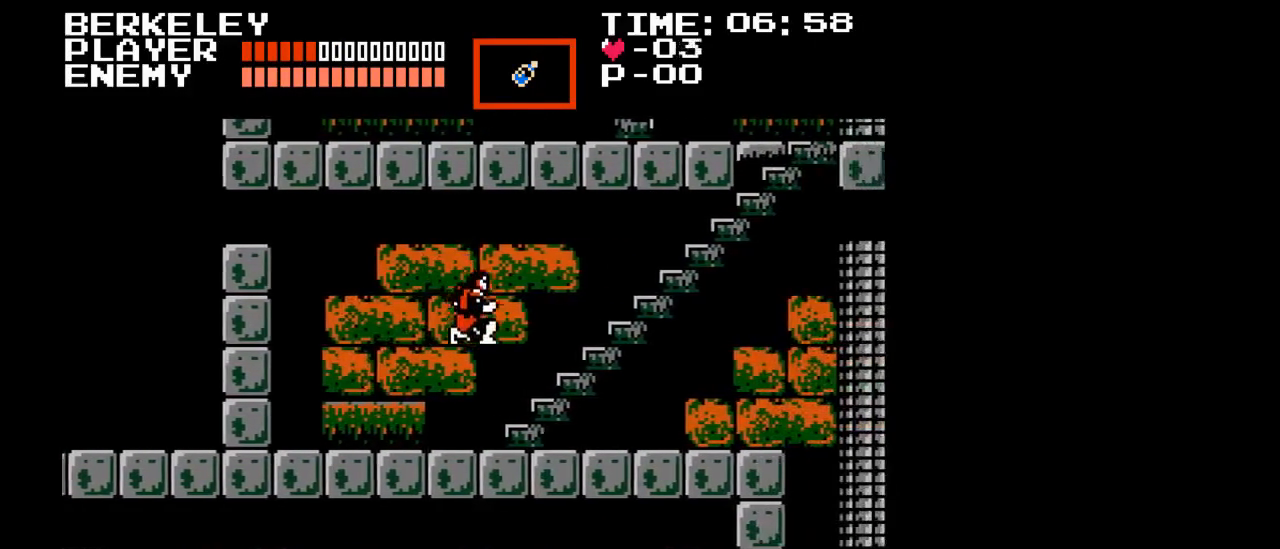
{"buttons": ["DPAD_LEFT"], "events": [[283, "DPAD_LEFT", "down"]]}
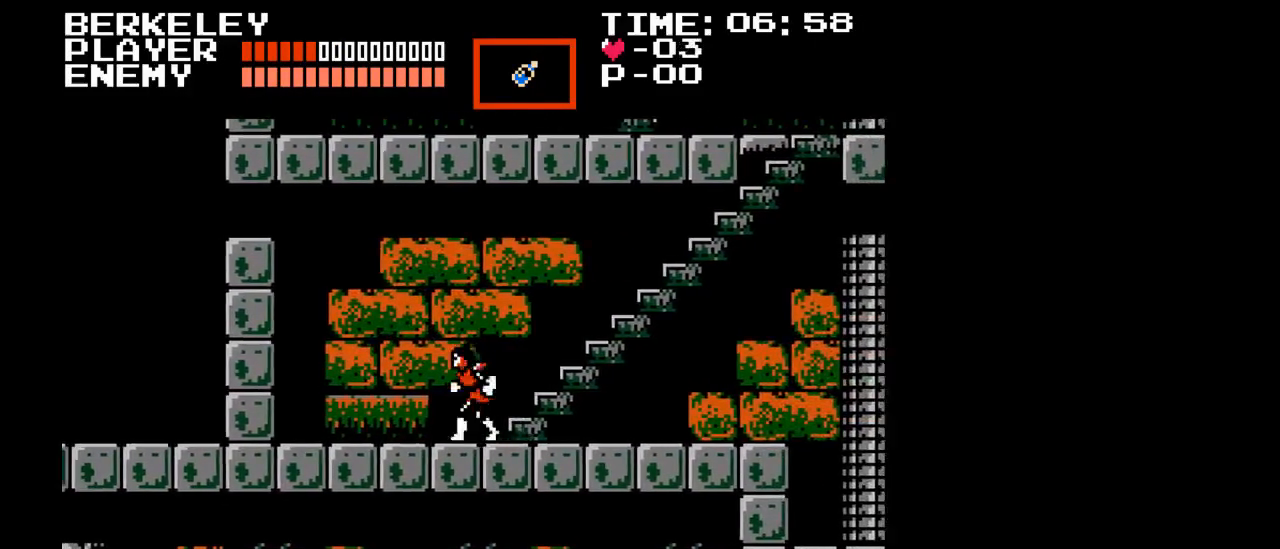
{"buttons": ["Y", "DPAD_LEFT"], "events": [[33, "B", "down"], [167, "B", "up"], [333, "Y", "down"]]}
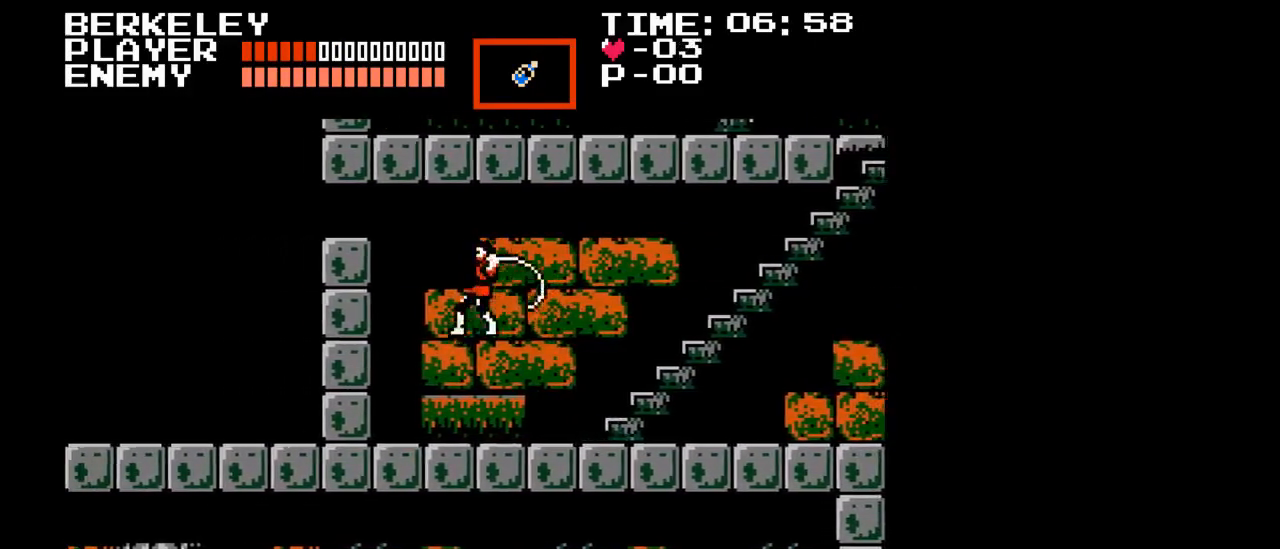
{"buttons": ["Y", "DPAD_LEFT"], "events": [[67, "Y", "up"], [383, "Y", "down"]]}
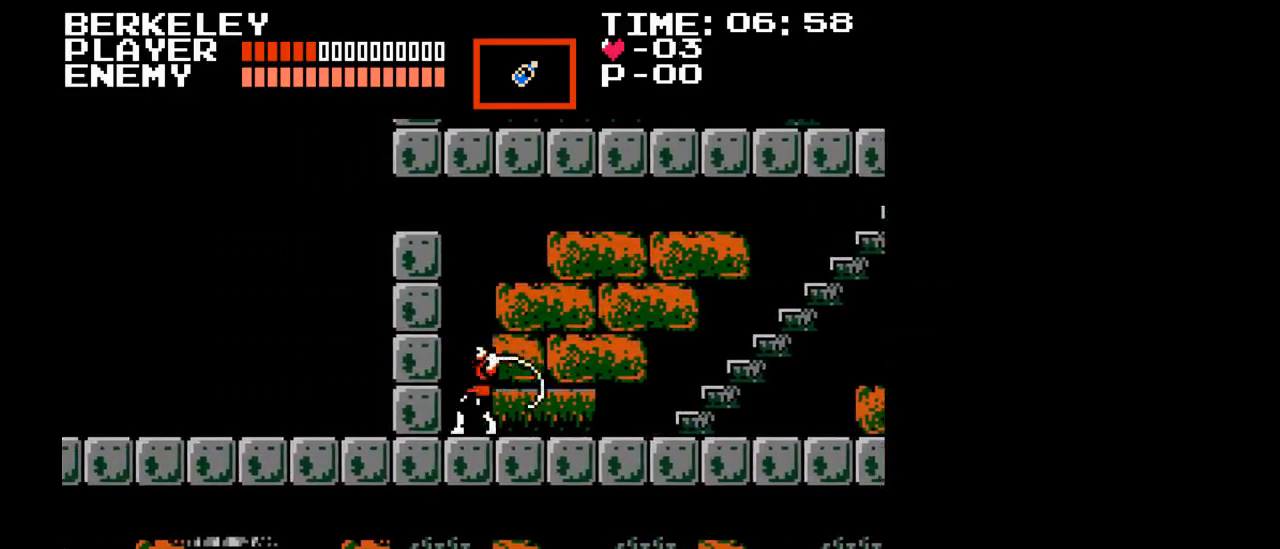
{"buttons": ["B", "DPAD_LEFT"], "events": [[117, "Y", "up"], [383, "B", "down"]]}
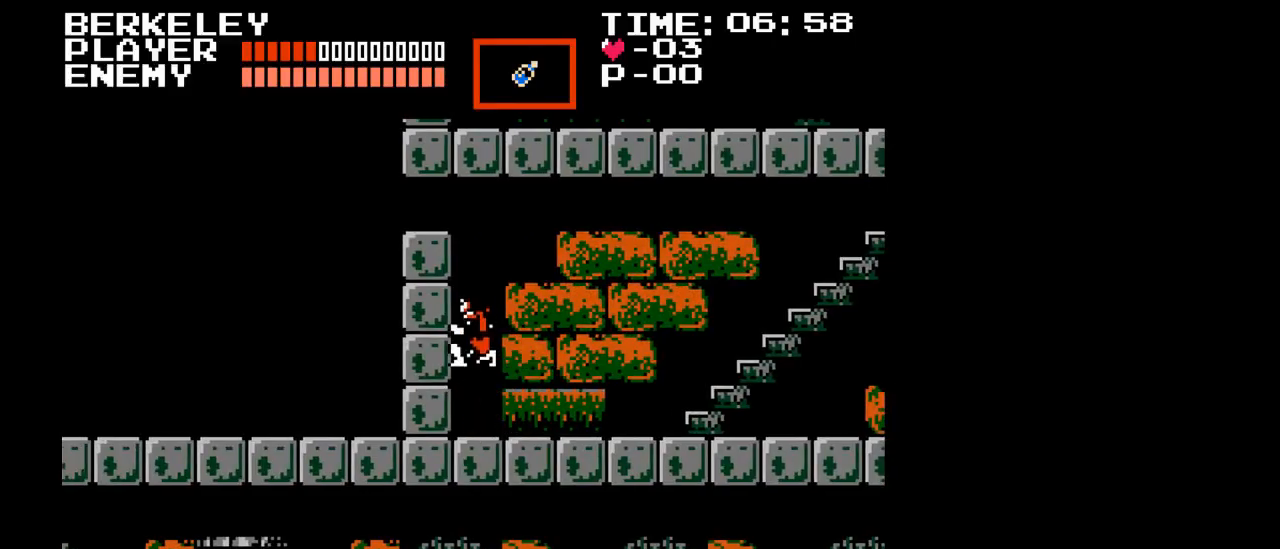
{"buttons": ["DPAD_RIGHT"], "events": [[367, "B", "up"], [367, "DPAD_LEFT", "up"], [367, "DPAD_UP", "down"], [400, "DPAD_UP", "up"], [417, "DPAD_RIGHT", "down"]]}
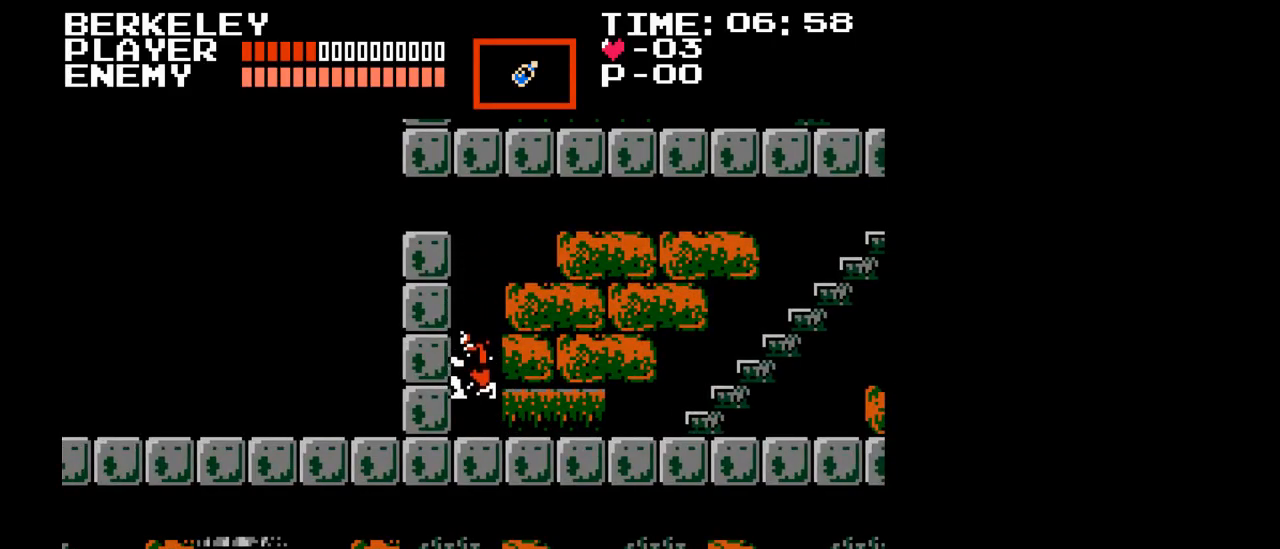
{"buttons": ["DPAD_RIGHT"], "events": []}
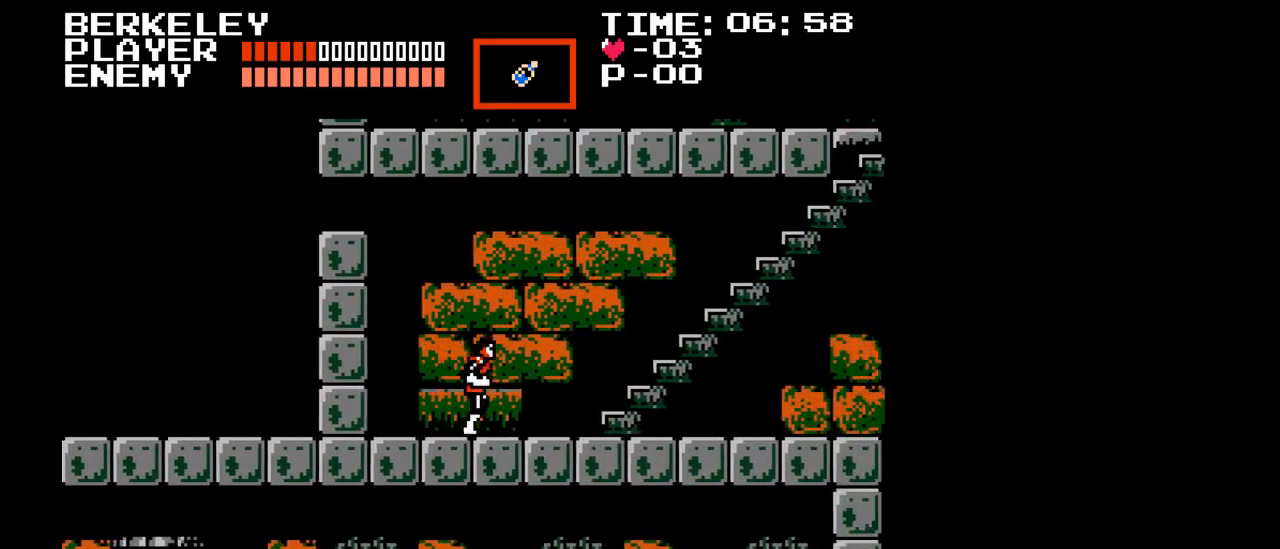
{"buttons": ["DPAD_RIGHT"], "events": []}
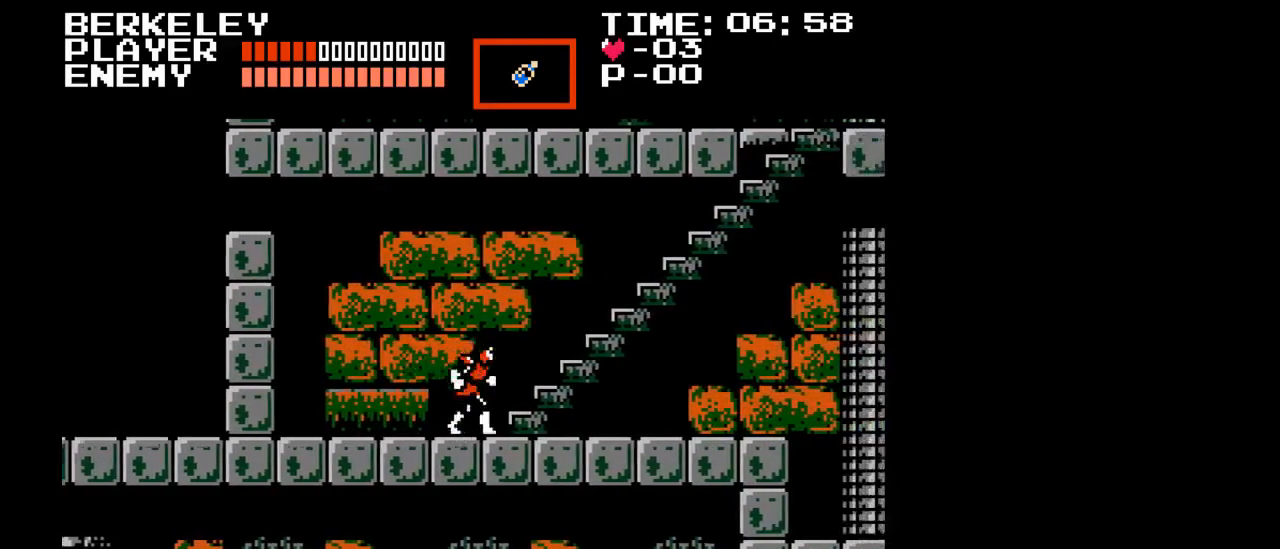
{"buttons": ["DPAD_RIGHT"], "events": []}
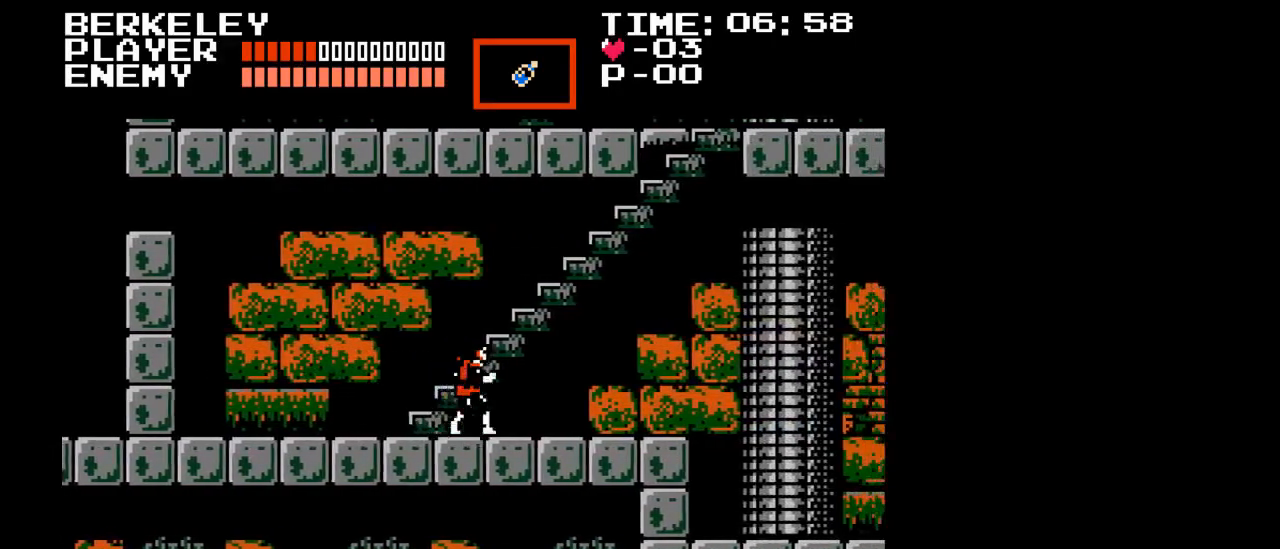
{"buttons": ["DPAD_RIGHT"], "events": []}
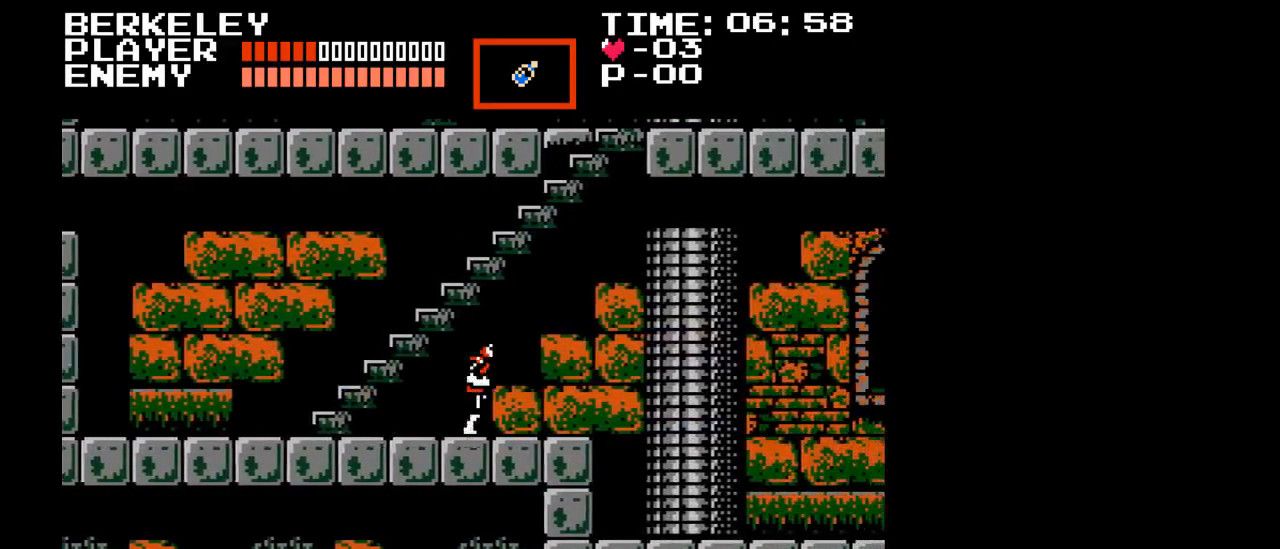
{"buttons": ["DPAD_RIGHT"], "events": []}
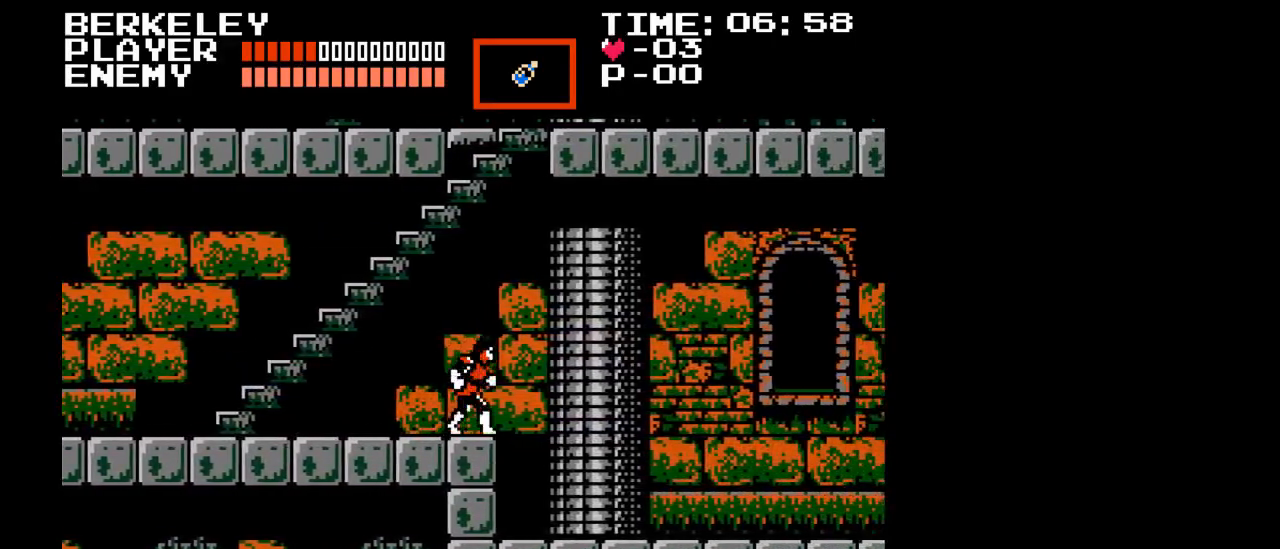
{"buttons": ["DPAD_RIGHT"], "events": []}
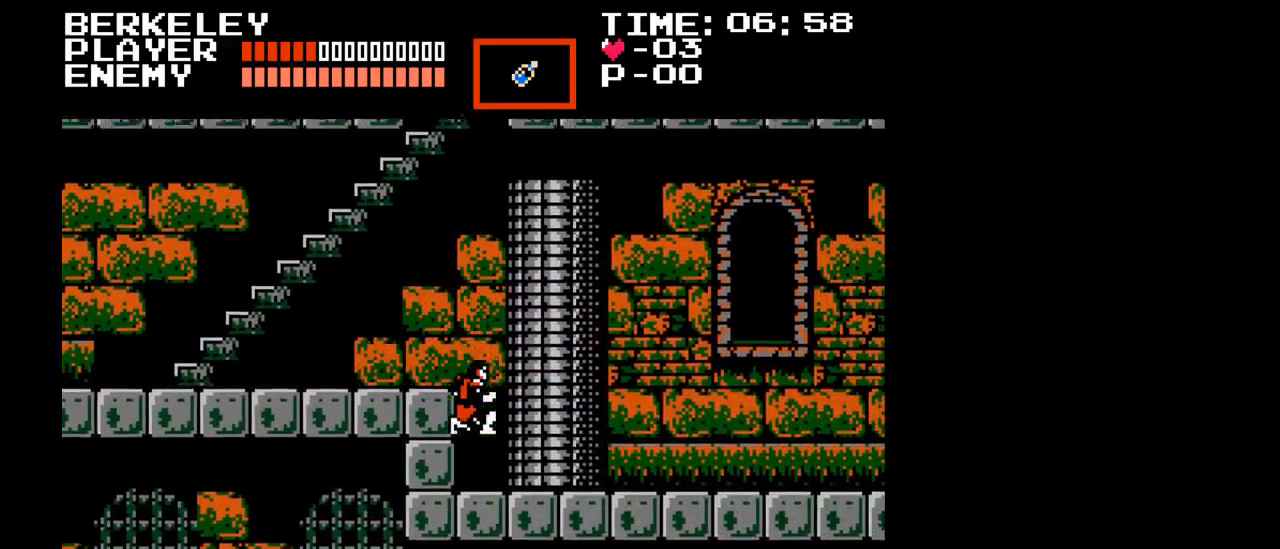
{"buttons": ["DPAD_RIGHT"], "events": []}
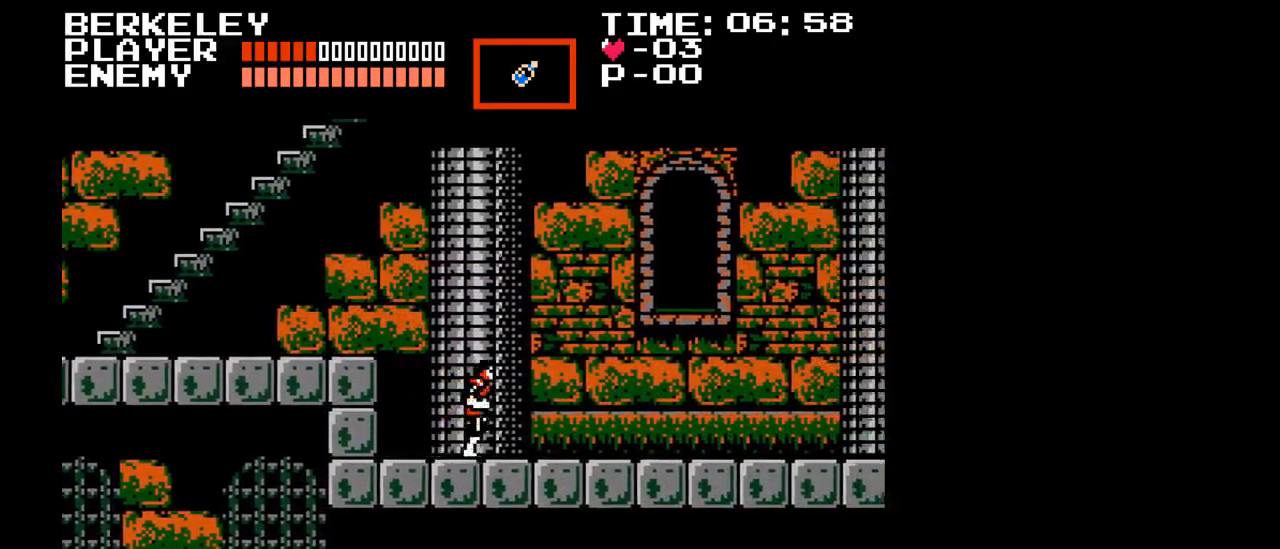
{"buttons": ["DPAD_RIGHT"], "events": []}
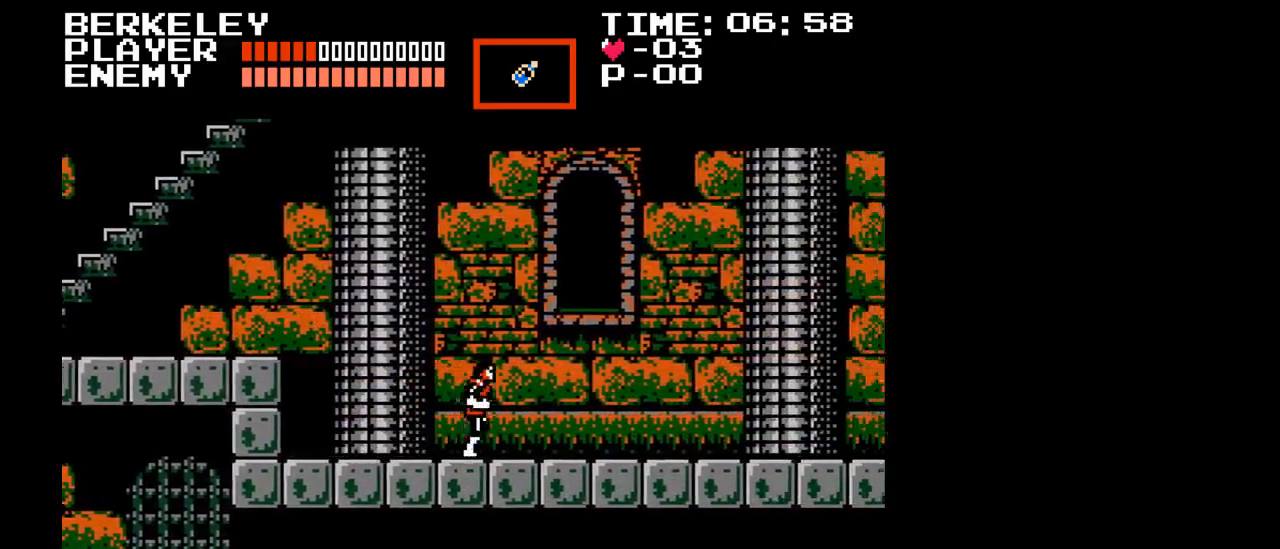
{"buttons": ["B", "DPAD_RIGHT"], "events": [[233, "B", "down"]]}
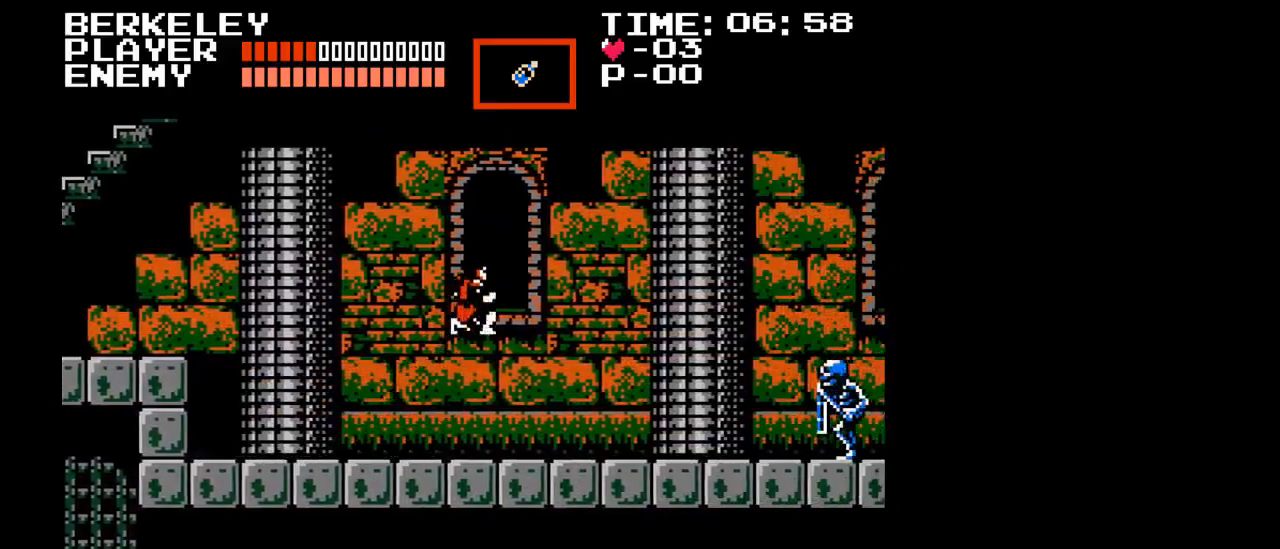
{"buttons": ["DPAD_RIGHT"], "events": [[67, "Y", "down"], [233, "B", "up"], [350, "Y", "up"]]}
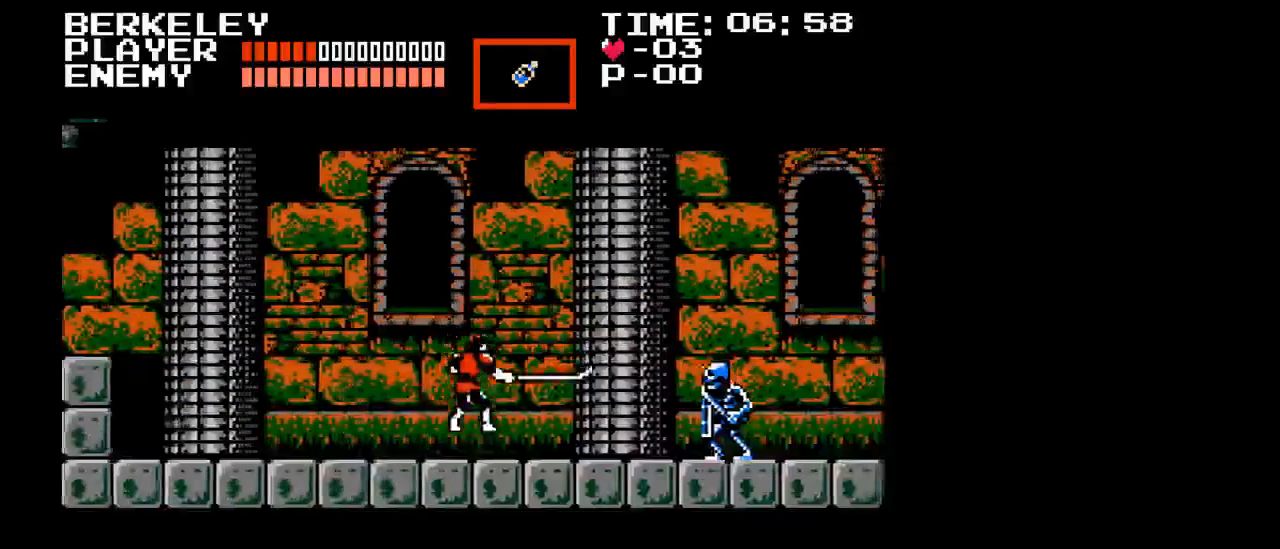
{"buttons": ["Y", "DPAD_RIGHT"], "events": [[267, "Y", "down"], [400, "Y", "up"], [467, "Y", "down"]]}
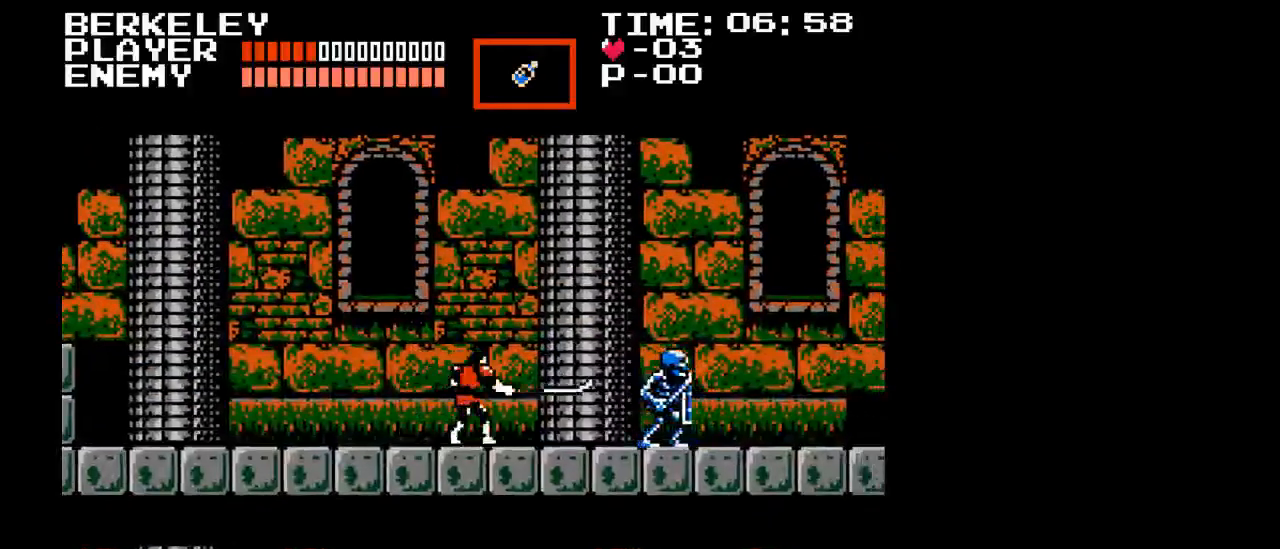
{"buttons": ["DPAD_RIGHT"], "events": [[67, "Y", "up"], [150, "Y", "down"], [200, "Y", "up"]]}
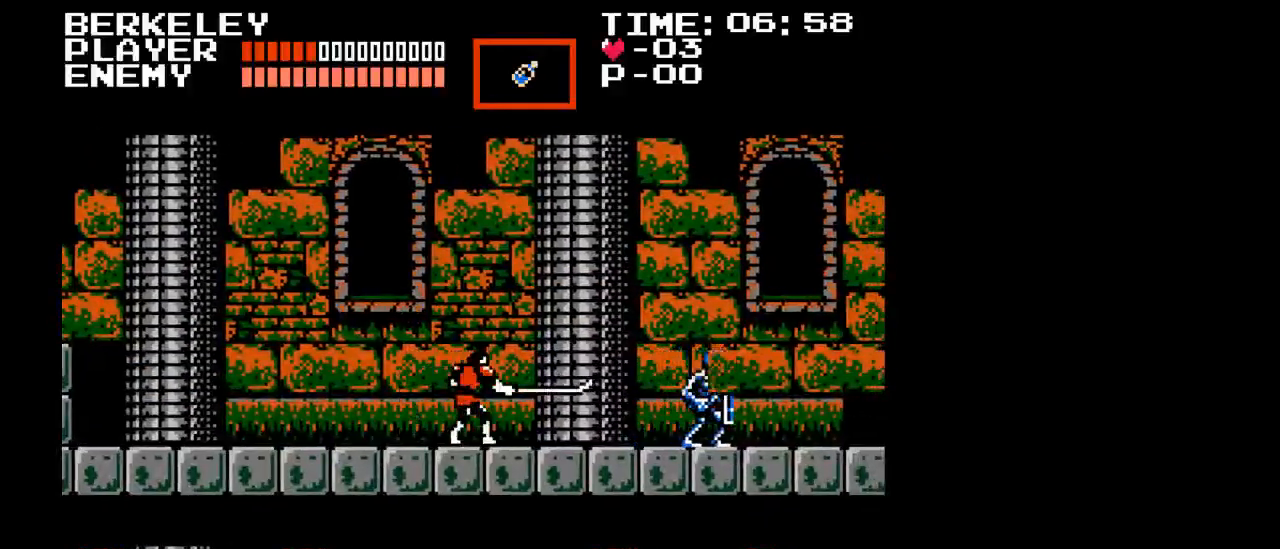
{"buttons": ["DPAD_RIGHT"], "events": []}
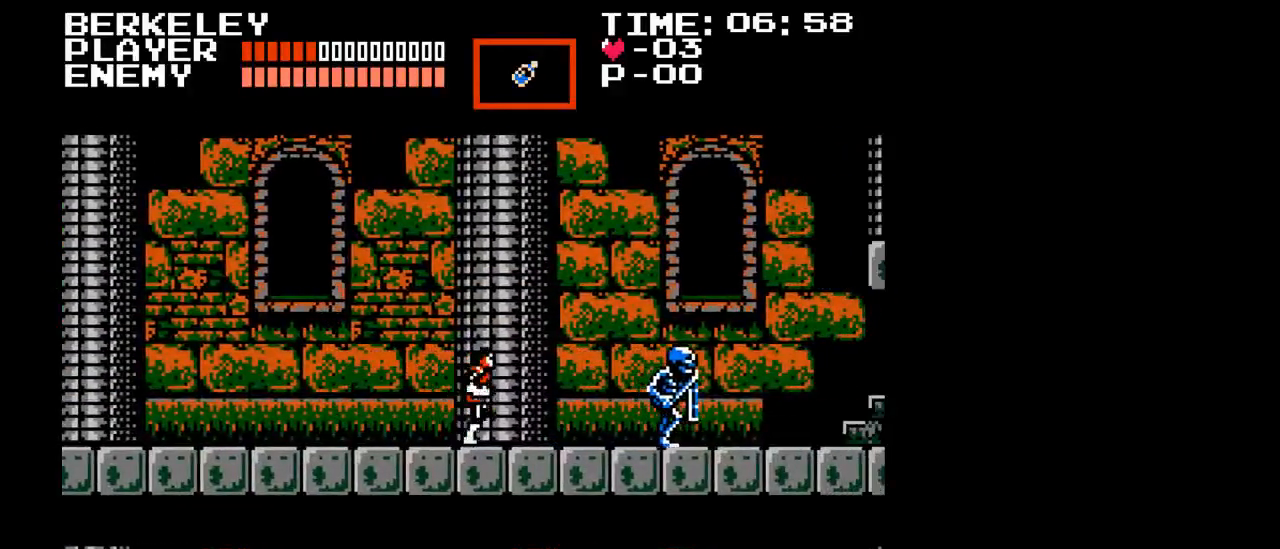
{"buttons": [], "events": [[450, "DPAD_RIGHT", "up"]]}
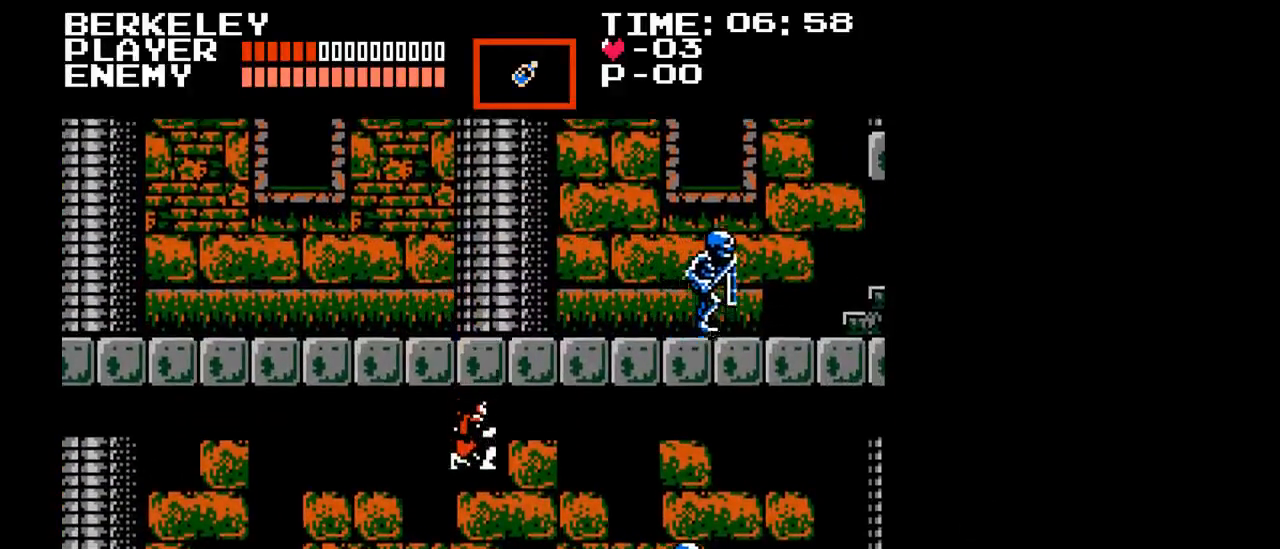
{"buttons": [], "events": [[150, "Y", "down"], [283, "Y", "up"], [333, "Y", "down"], [483, "Y", "up"]]}
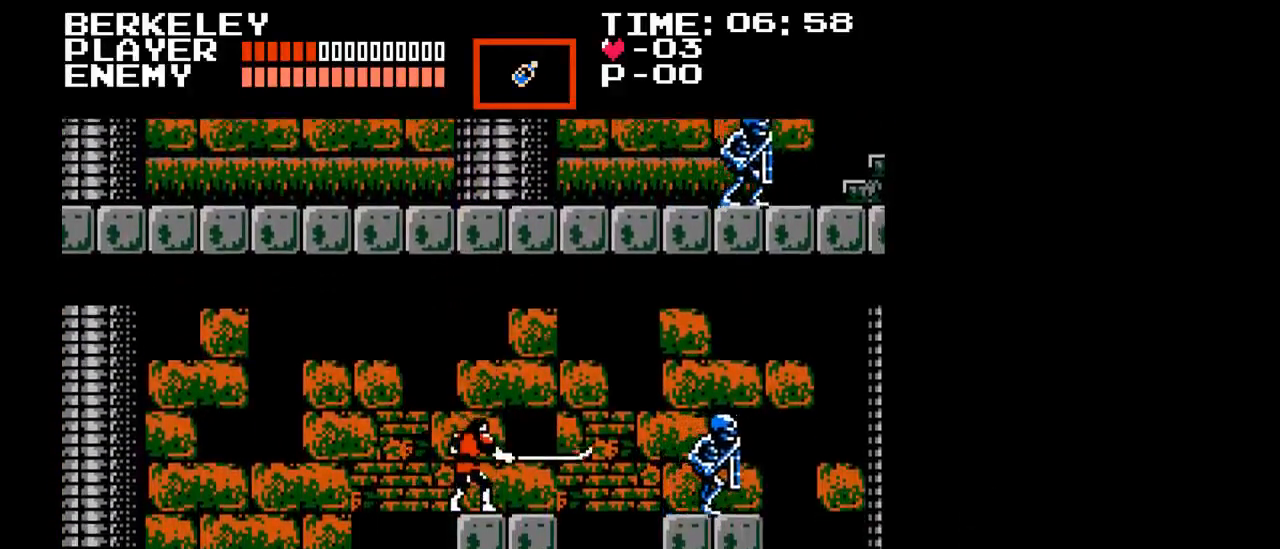
{"buttons": ["DPAD_RIGHT"], "events": [[83, "DPAD_RIGHT", "down"]]}
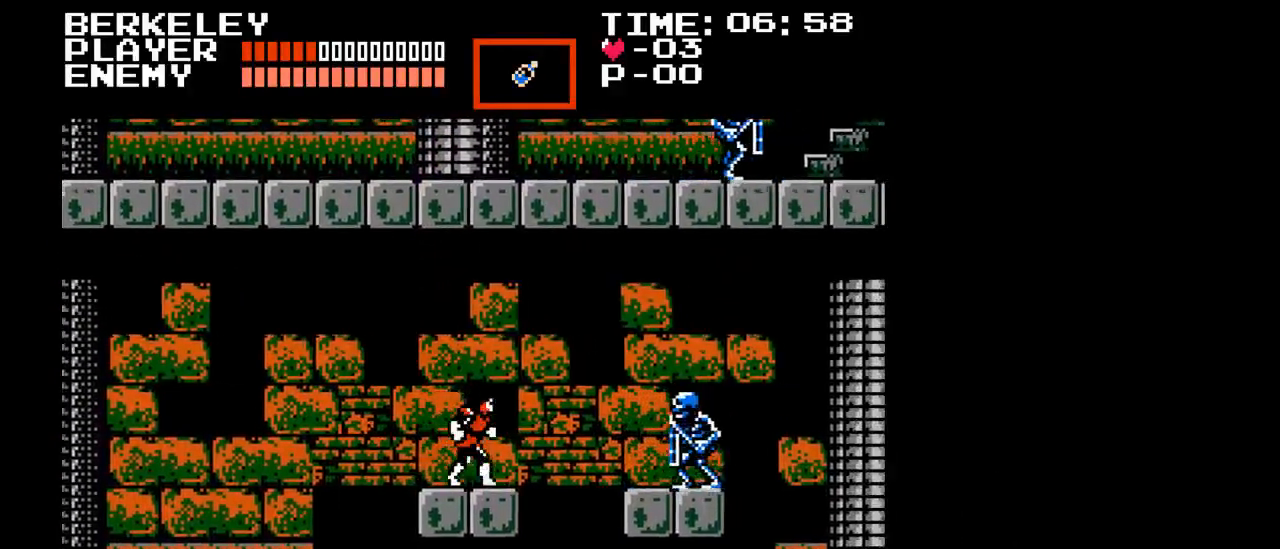
{"buttons": ["Y", "DPAD_RIGHT"], "events": [[100, "DPAD_RIGHT", "up"], [483, "DPAD_RIGHT", "down"], [483, "Y", "down"]]}